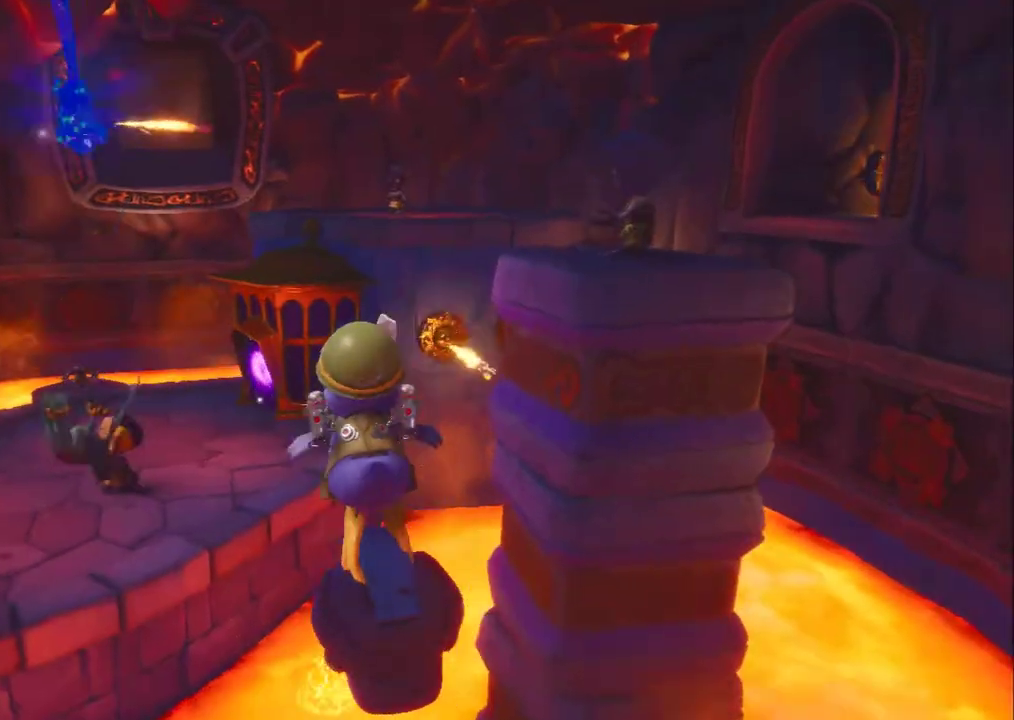
Gameplay with a controller (Xbox layout); each line is a JSON object with the inputs held at the frame after it (dt_ms = milliseconds from this image to that frame). "events" lists button and stick changes between this image and that frame as [ms after this image, input, new state], when the widget could be followed in between. Not read: DPAD_DOWN DPAD_LEFT DPAD_RIGHT DPAD_UP L3 R3 TOUCHPAD other_buttons right_stick.
{"dt_ms": 1000, "buttons": [], "left_stick": "center", "events": [[267, "L2", "down"], [367, "L2", "up"]]}
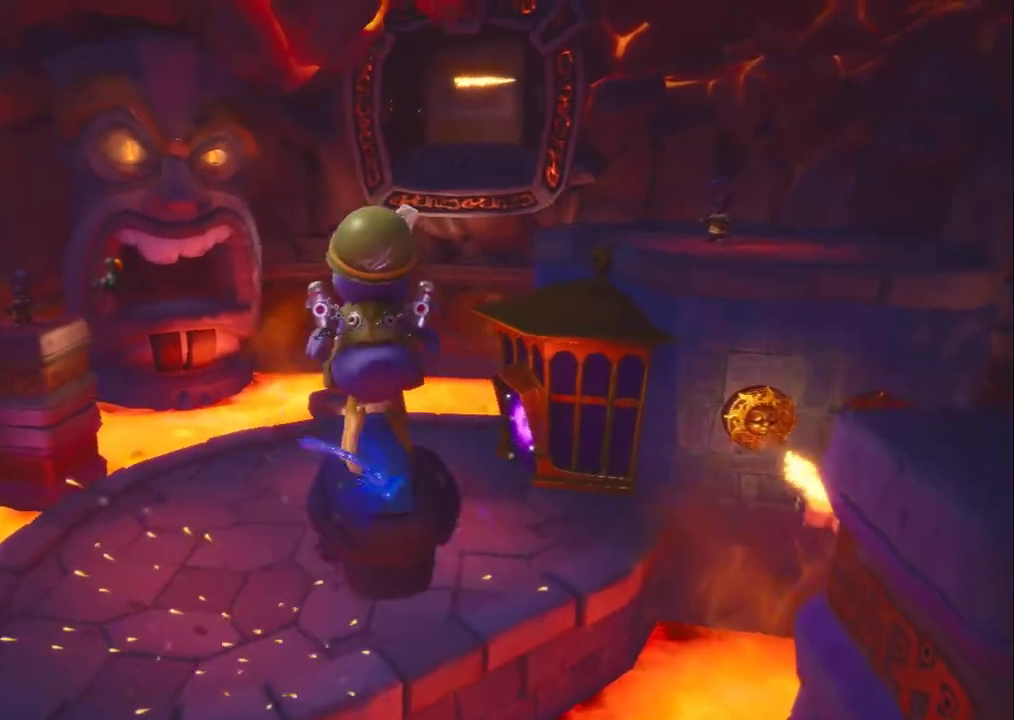
{"dt_ms": 500, "buttons": [], "left_stick": "center", "events": [[367, "R2", "down"], [467, "R2", "up"]]}
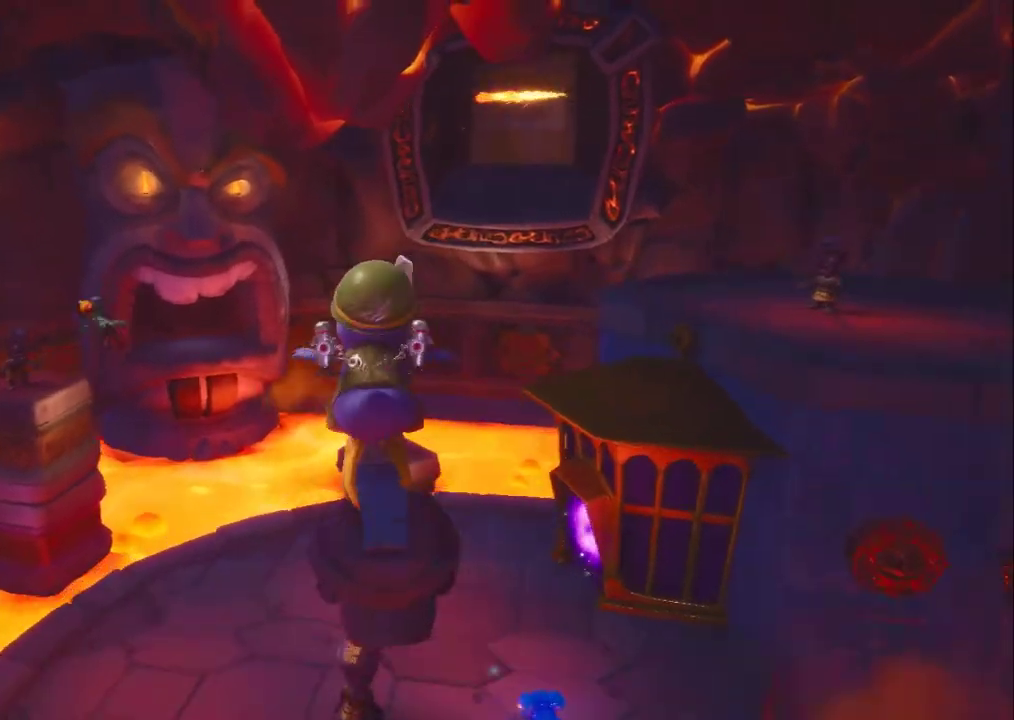
{"dt_ms": 1000, "buttons": [], "left_stick": "center", "events": [[300, "B", "down"], [367, "B", "up"], [433, "B", "down"], [600, "B", "up"]]}
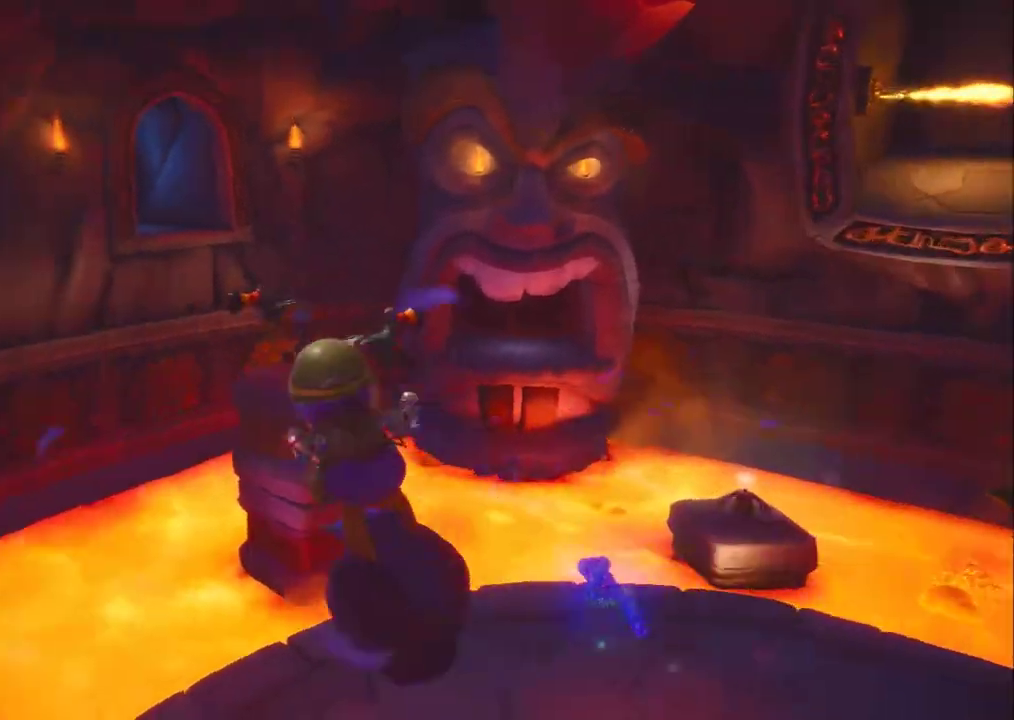
{"dt_ms": 500, "buttons": [], "left_stick": "center", "events": []}
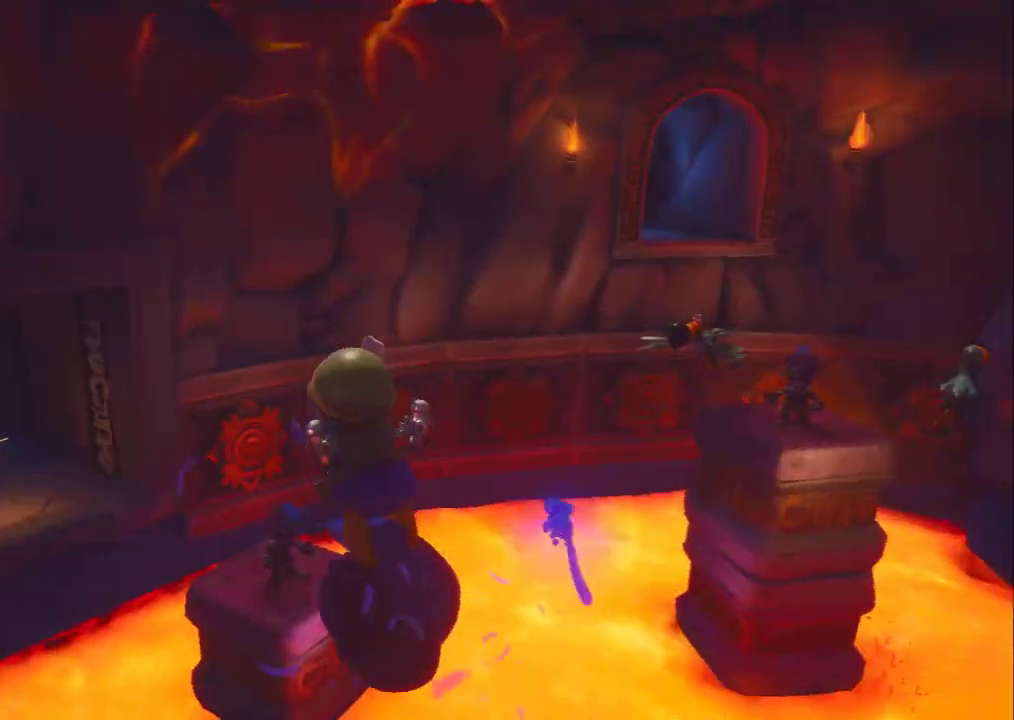
{"dt_ms": 500, "buttons": [], "left_stick": "center", "events": []}
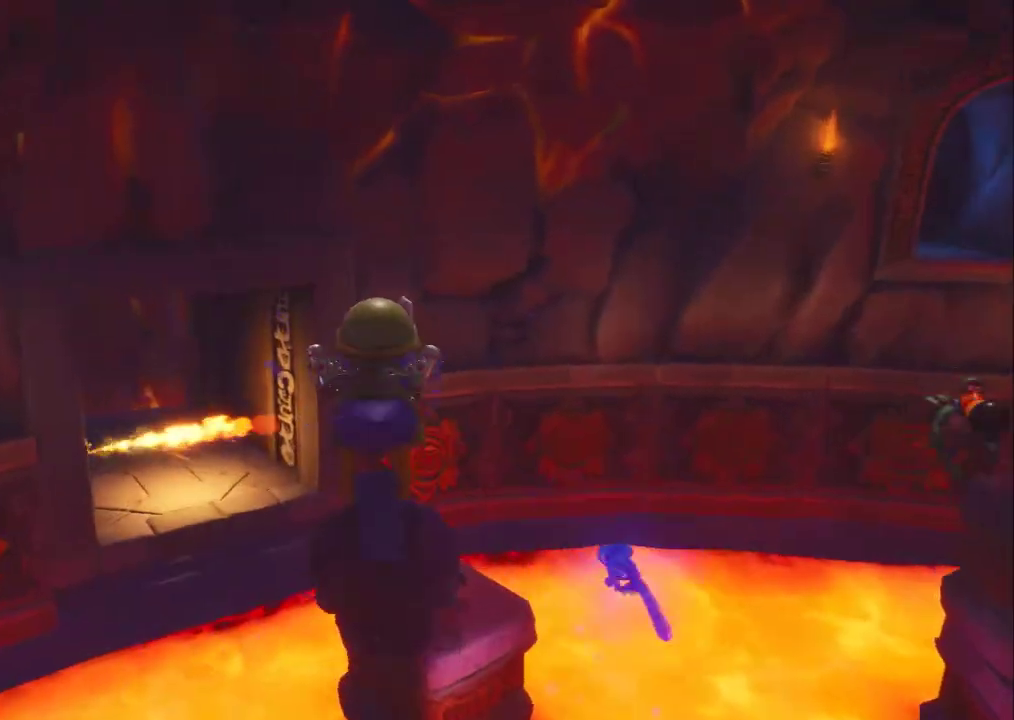
{"dt_ms": 1000, "buttons": [], "left_stick": "center", "events": [[433, "B", "down"], [500, "B", "up"]]}
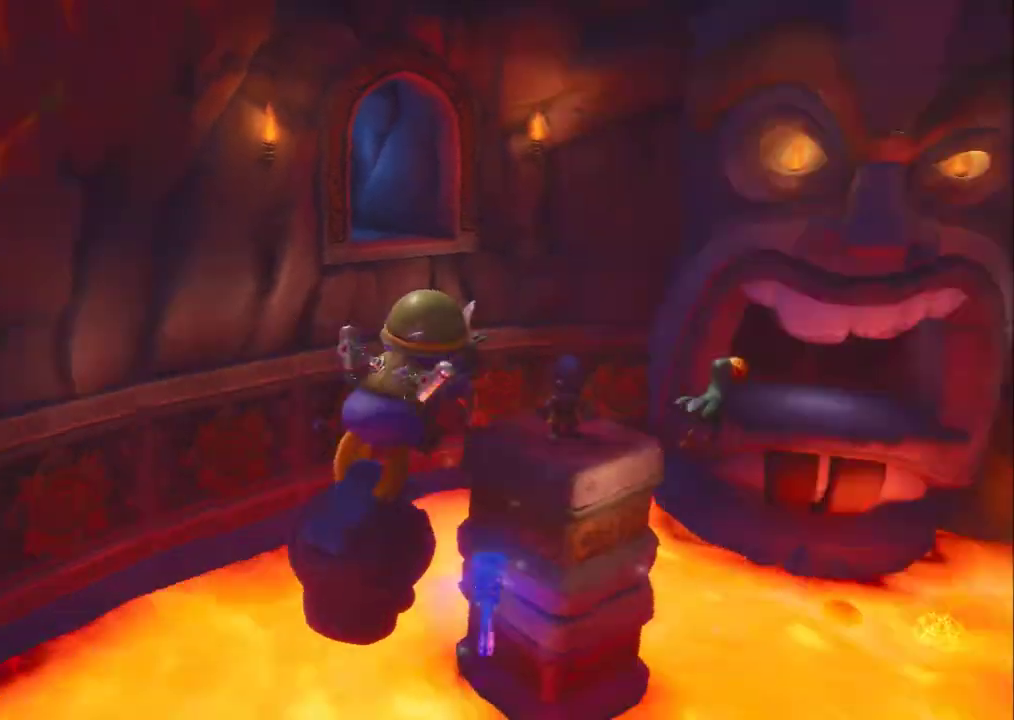
{"dt_ms": 500, "buttons": [], "left_stick": "center", "events": []}